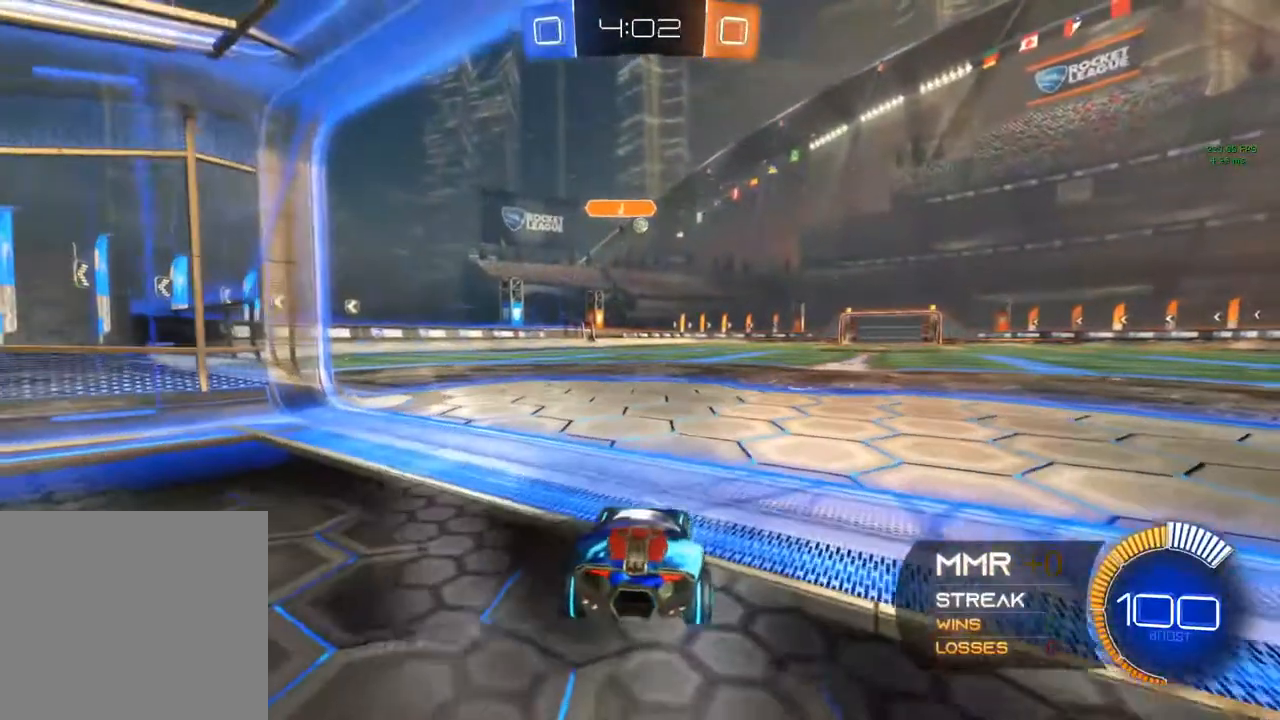
Gameplay with a controller (Xbox layout); each line is a JSON object with the inputs held at the frame after it. "events" lists button and stick changes between this image and that frame as [ms after this image, input, new state], when the widget could be followed in between. Not read: R3.
{"buttons": ["R2"], "left_stick": "center", "right_stick": "center", "events": [[50, "left_stick", "center"], [100, "R2", "down"], [150, "L2", "up"]]}
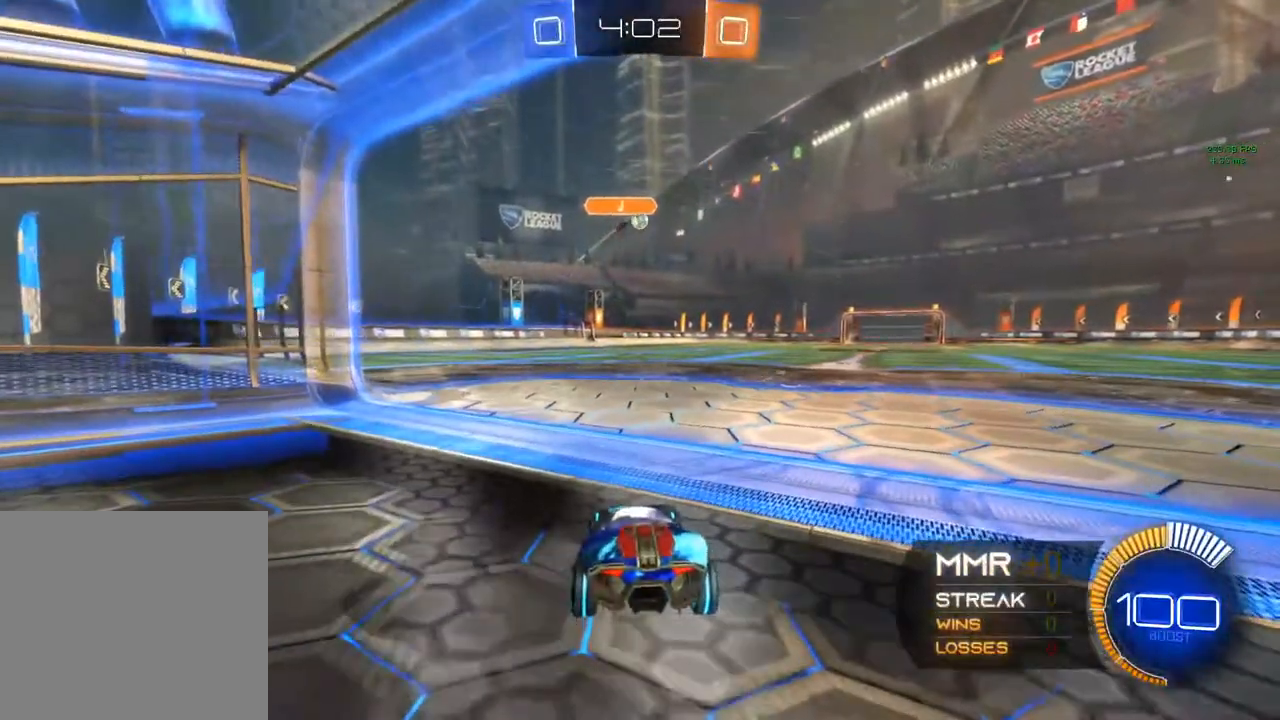
{"buttons": ["R2"], "left_stick": "center", "right_stick": "center", "events": [[67, "L2", "down"], [67, "R2", "up"], [267, "L2", "up"], [467, "R2", "down"]]}
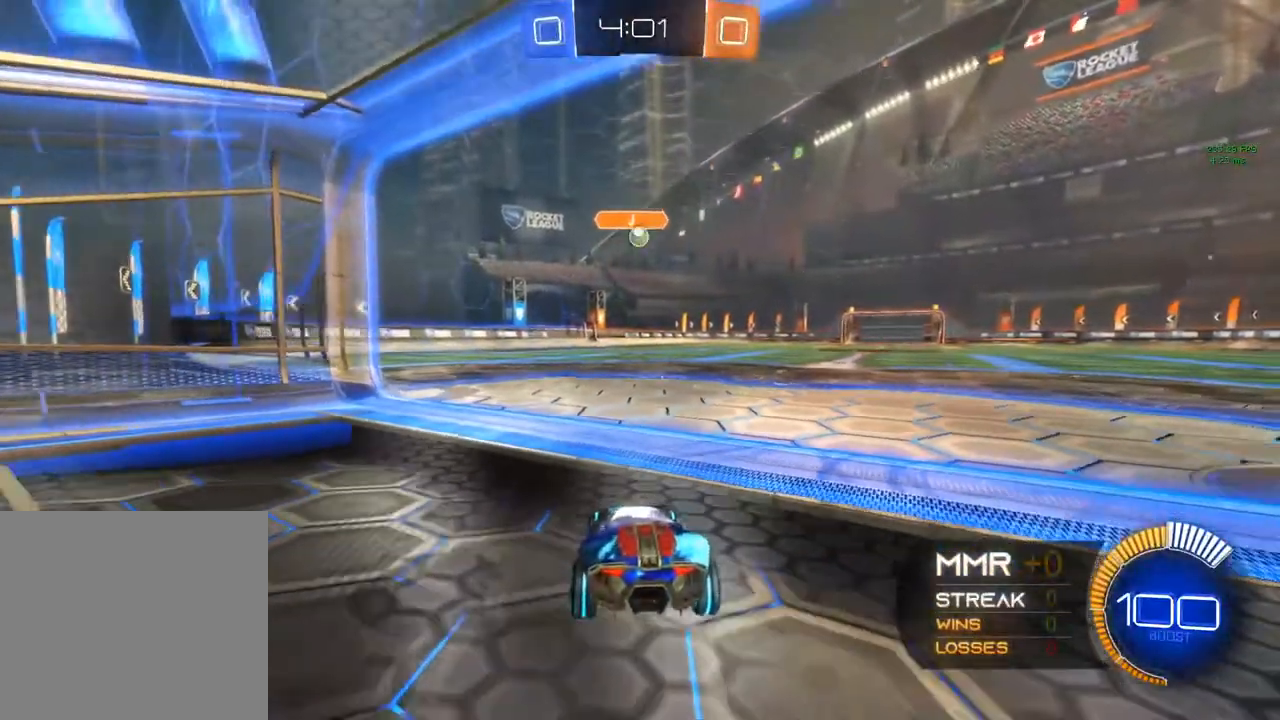
{"buttons": [], "left_stick": "right", "right_stick": "center", "events": [[283, "R2", "up"], [500, "left_stick", "right"]]}
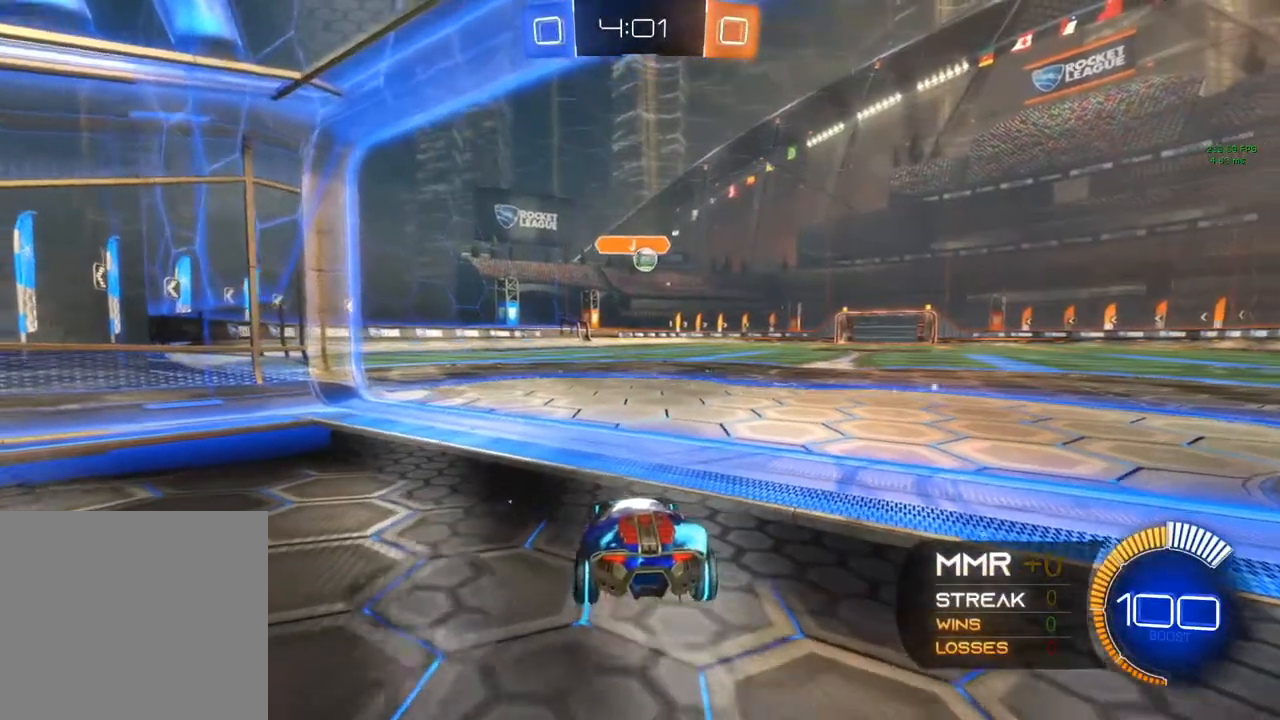
{"buttons": ["R2"], "left_stick": "center", "right_stick": "center", "events": [[17, "R2", "down"], [400, "left_stick", "center"]]}
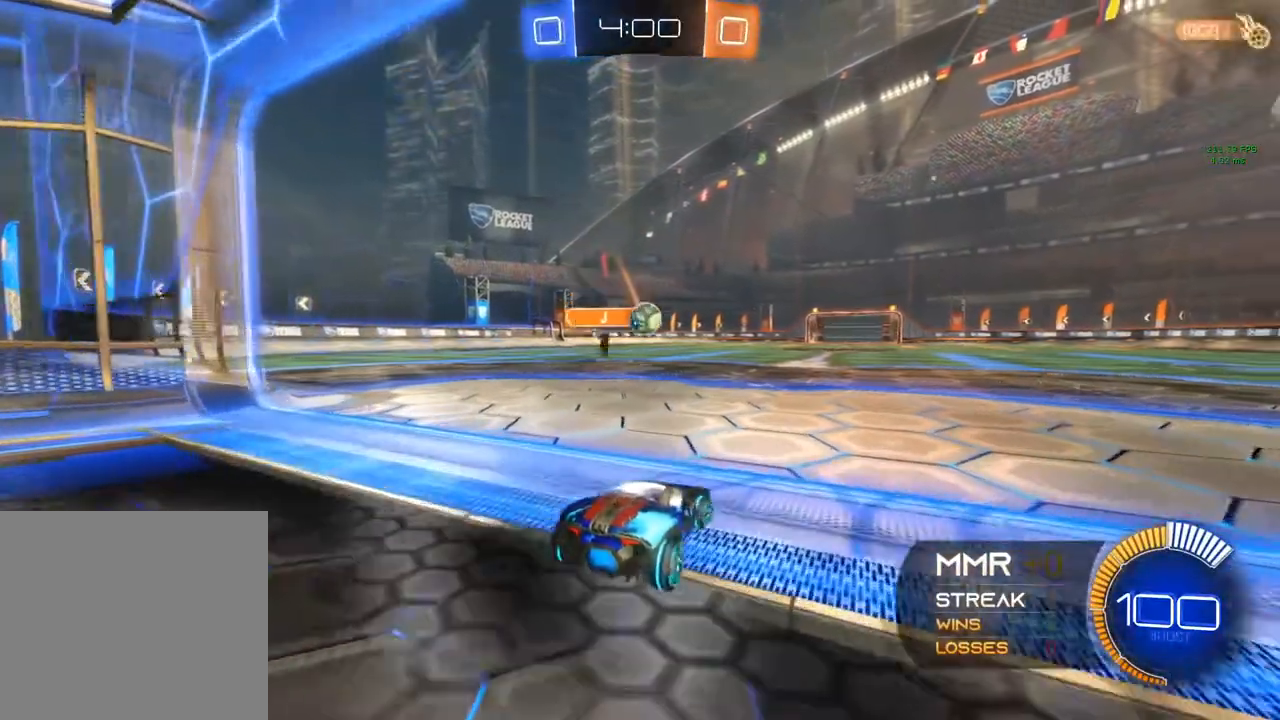
{"buttons": [], "left_stick": "center", "right_stick": "center", "events": [[117, "A", "down"], [117, "left_stick", "down"], [167, "R2", "up"], [283, "A", "up"], [383, "left_stick", "center"]]}
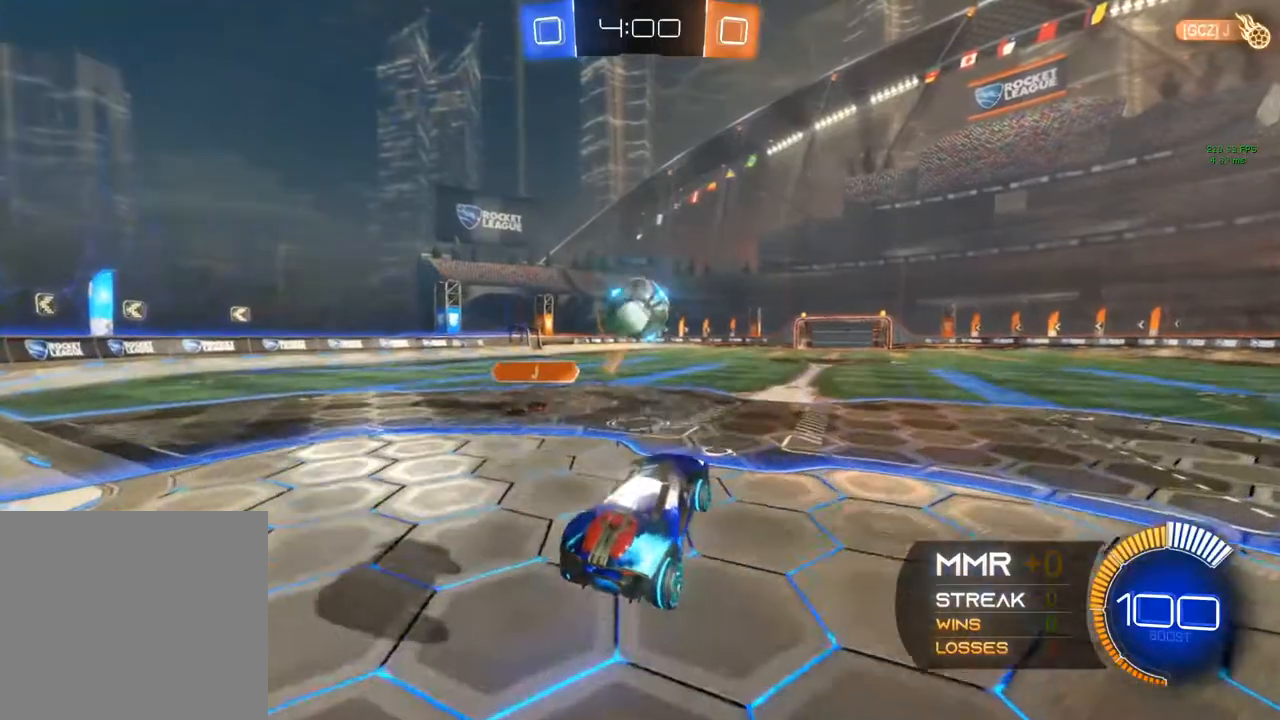
{"buttons": ["A", "B", "R1"], "left_stick": "center", "right_stick": "center", "events": [[17, "A", "down"], [17, "B", "down"], [83, "left_stick", "down-left"], [150, "left_stick", "center"], [317, "R1", "down"]]}
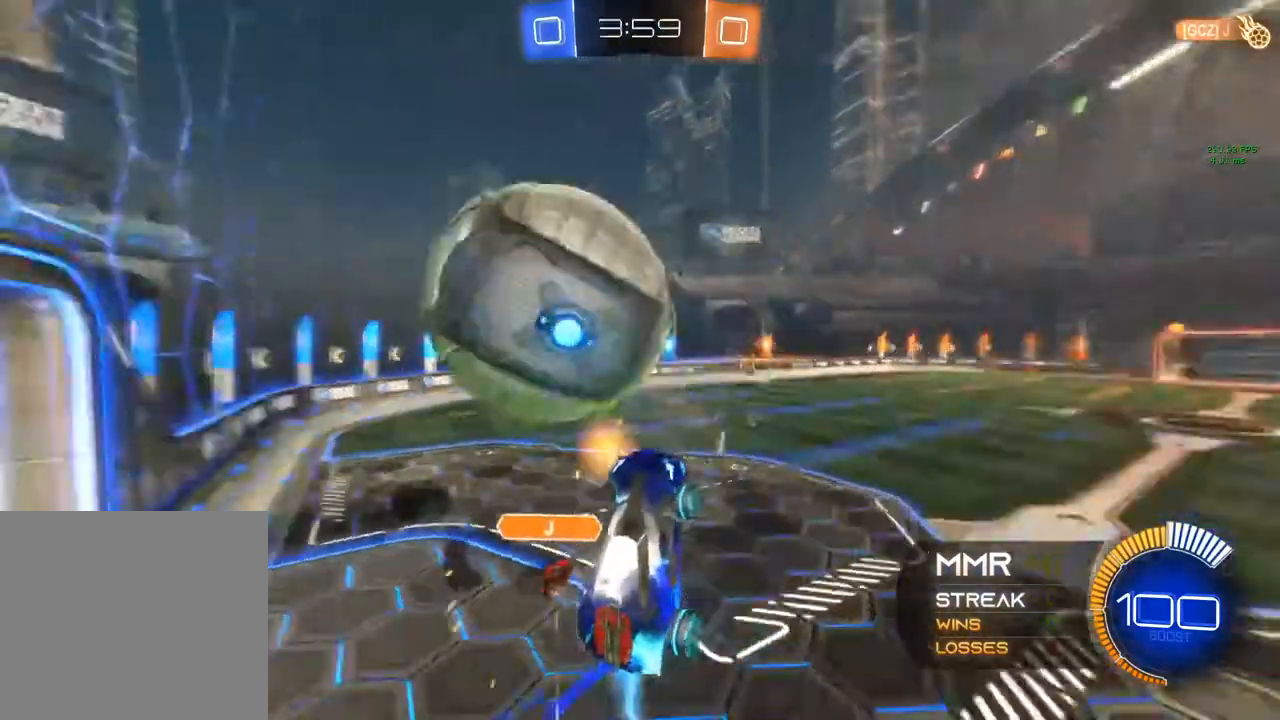
{"buttons": ["R1"], "left_stick": "center", "right_stick": "center", "events": [[283, "A", "up"], [283, "B", "up"]]}
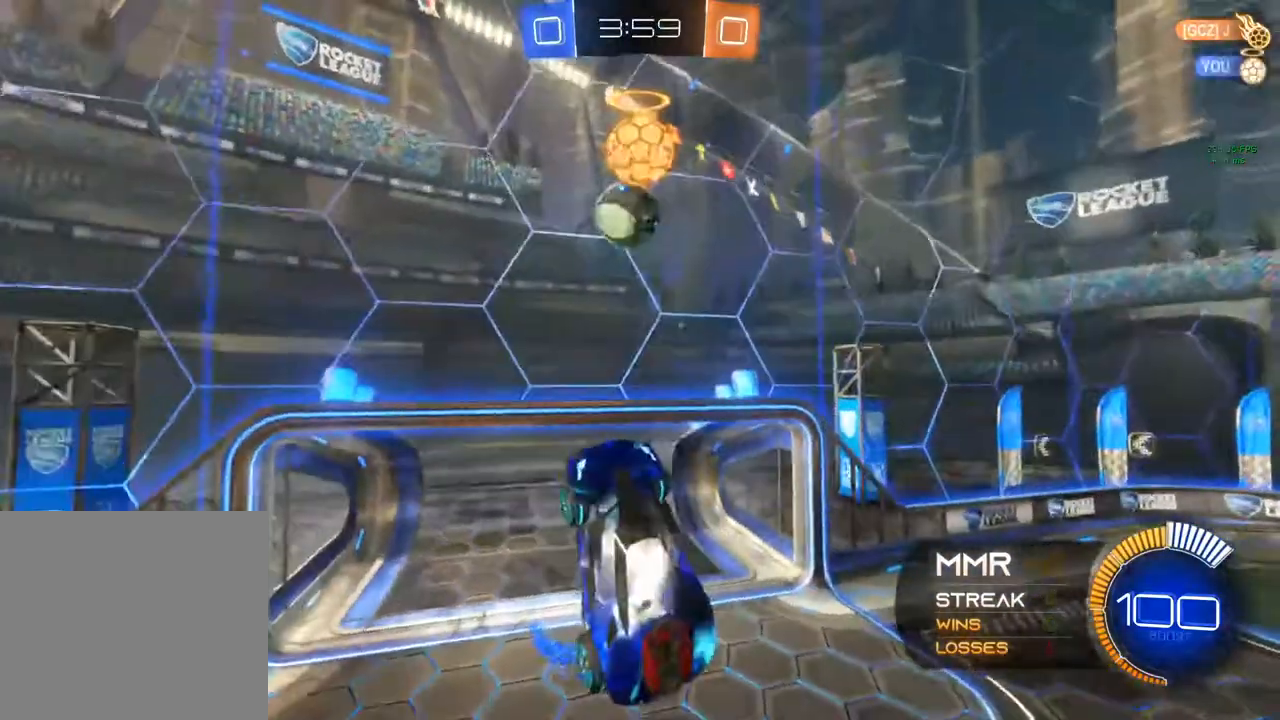
{"buttons": [], "left_stick": "down-left", "right_stick": "center", "events": [[83, "left_stick", "down-left"], [117, "B", "down"], [167, "left_stick", "center"], [383, "R1", "up"], [383, "left_stick", "down-left"], [467, "B", "up"]]}
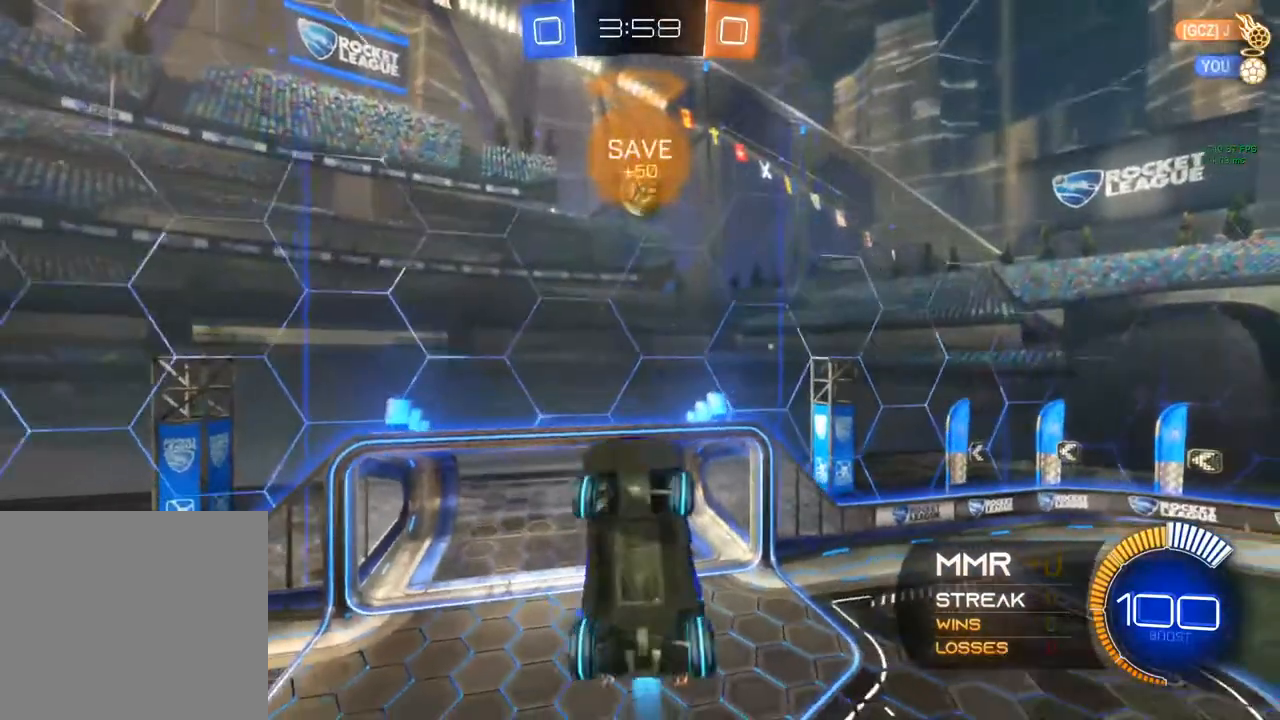
{"buttons": [], "left_stick": "down-right", "right_stick": "center", "events": [[50, "B", "down"], [50, "left_stick", "center"], [100, "left_stick", "left"], [283, "L1", "down"], [283, "left_stick", "center"], [400, "L1", "up"], [433, "left_stick", "down-right"], [450, "B", "up"]]}
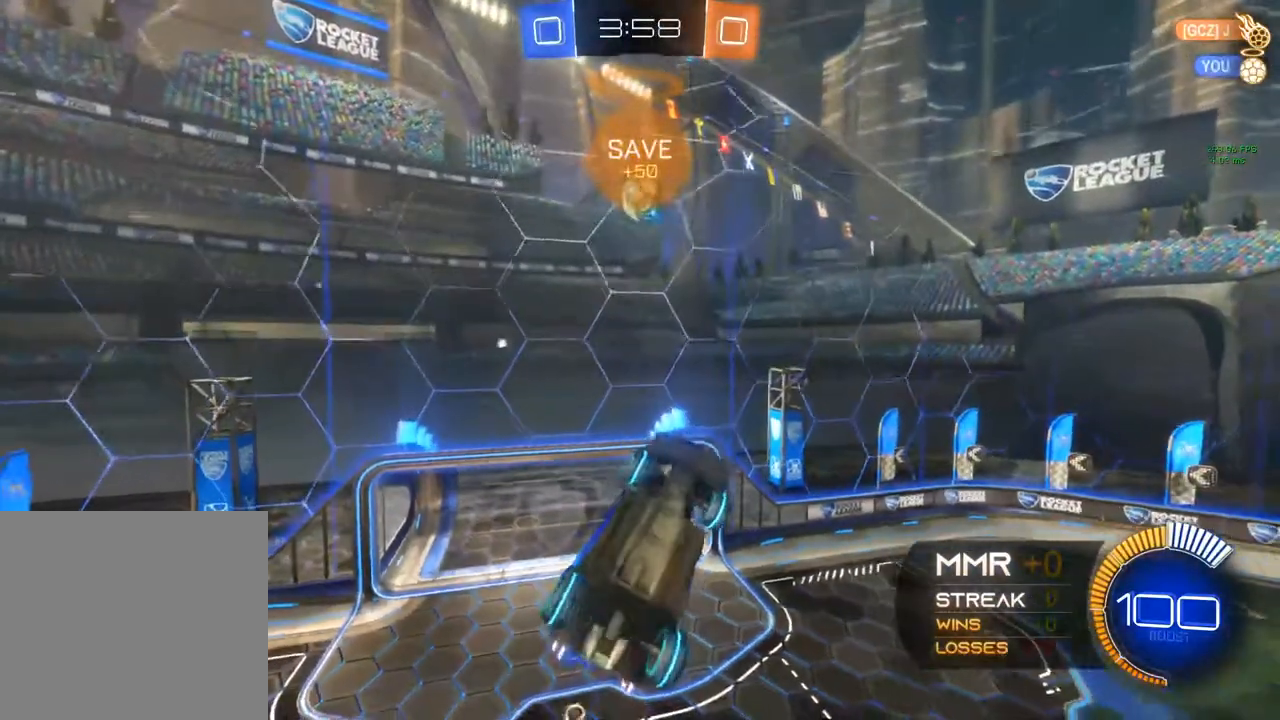
{"buttons": ["B", "R1"], "left_stick": "down-right", "right_stick": "center", "events": [[200, "B", "down"], [250, "left_stick", "center"], [333, "left_stick", "down-right"], [500, "R1", "down"]]}
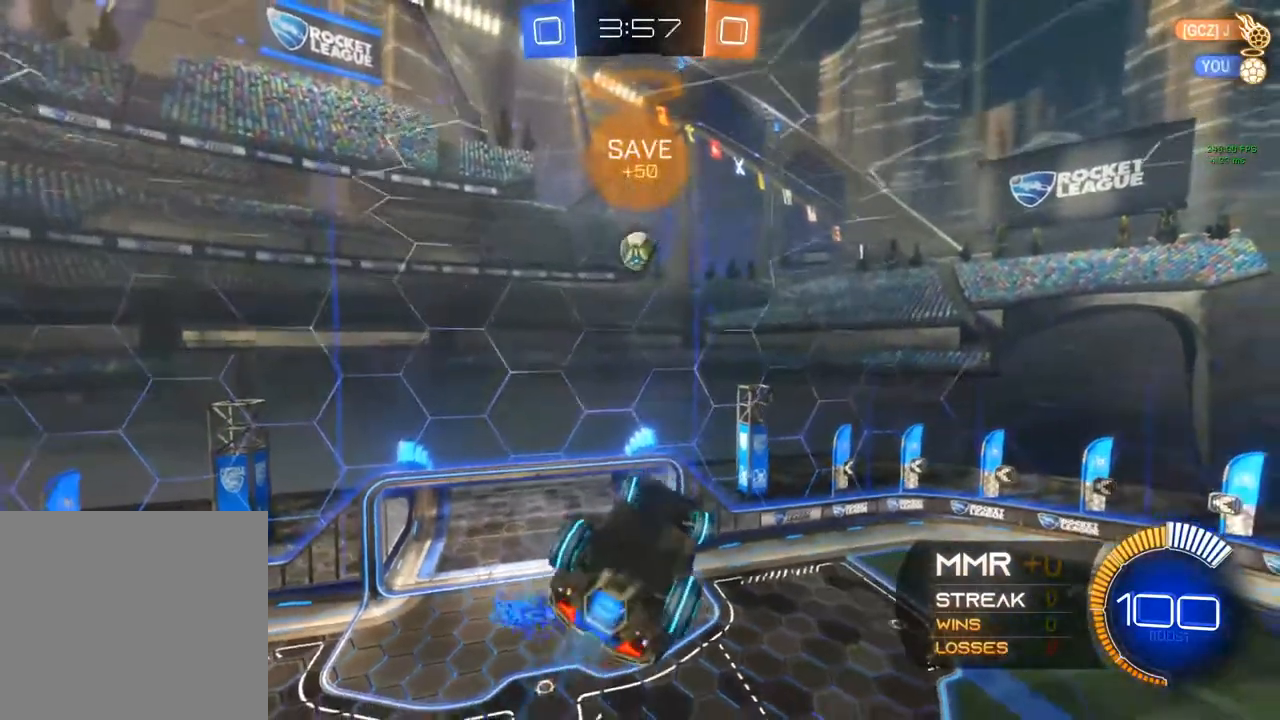
{"buttons": ["B", "R1"], "left_stick": "center", "right_stick": "center", "events": [[17, "left_stick", "center"]]}
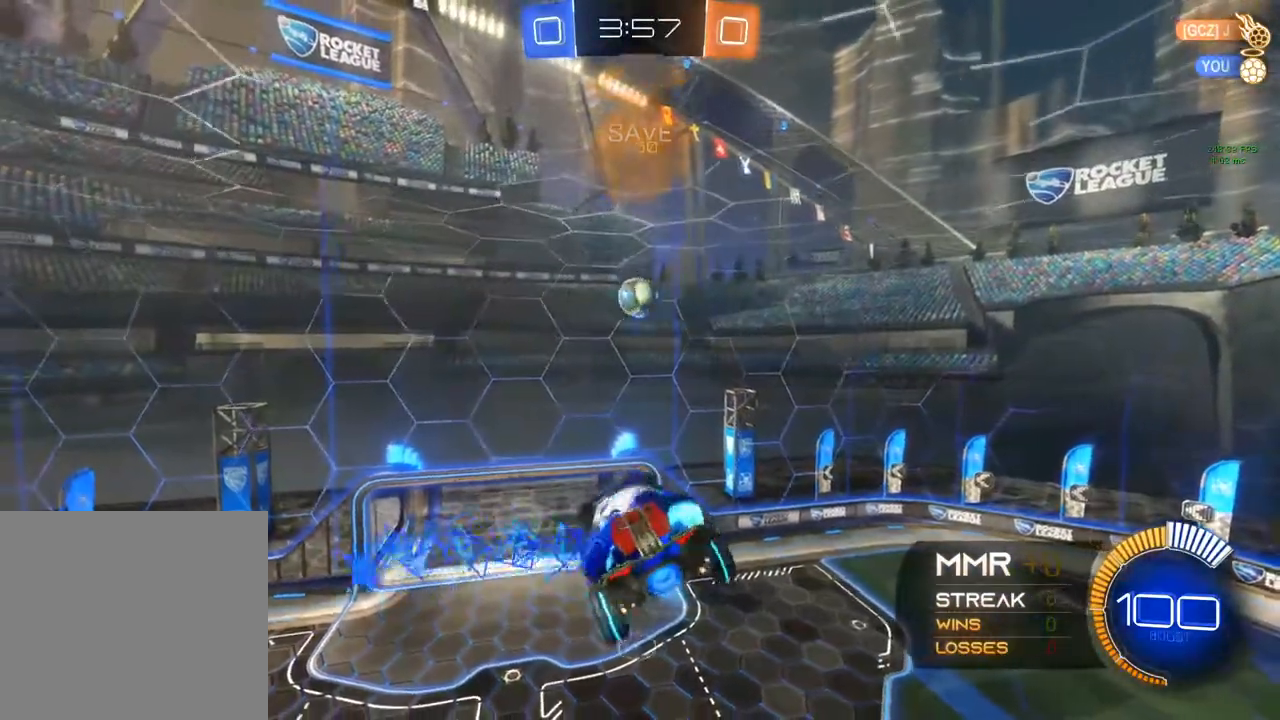
{"buttons": ["B"], "left_stick": "center", "right_stick": "center", "events": [[100, "left_stick", "up-left"], [367, "B", "up"], [367, "R1", "up"], [400, "left_stick", "center"], [500, "B", "down"]]}
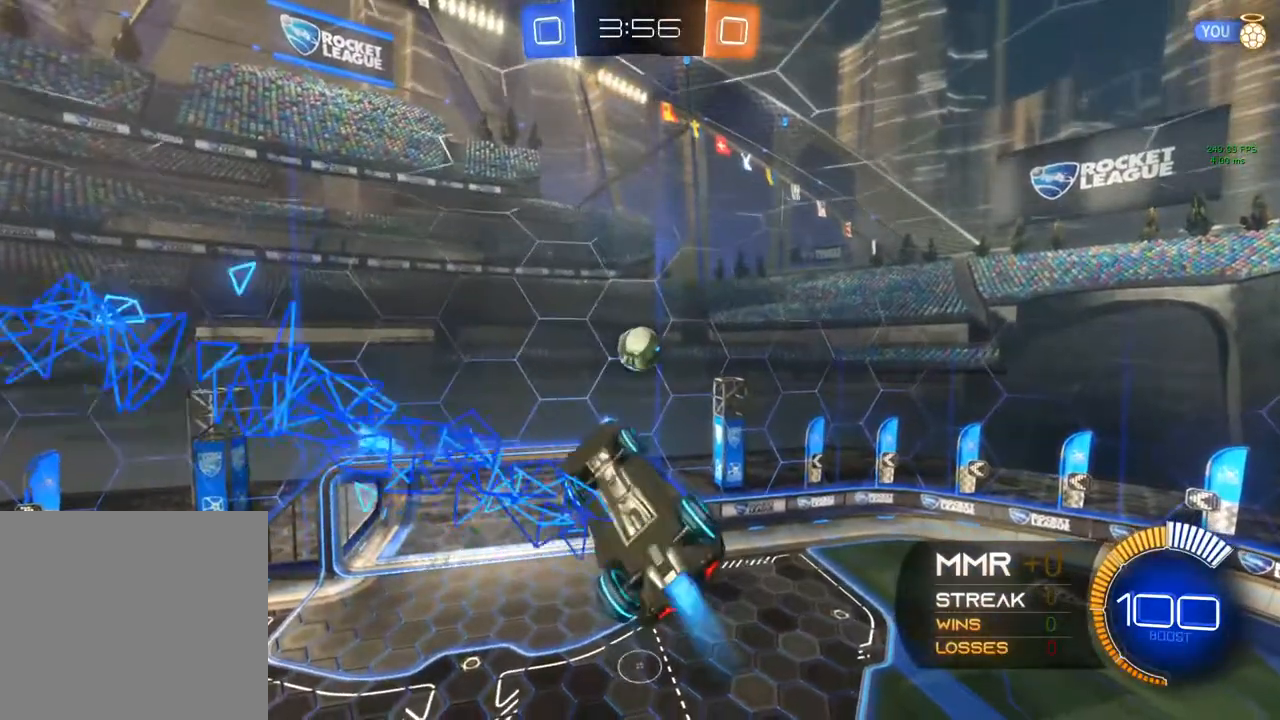
{"buttons": ["B", "R1"], "left_stick": "down", "right_stick": "center", "events": [[150, "R1", "down"], [250, "left_stick", "down-left"], [500, "left_stick", "down"]]}
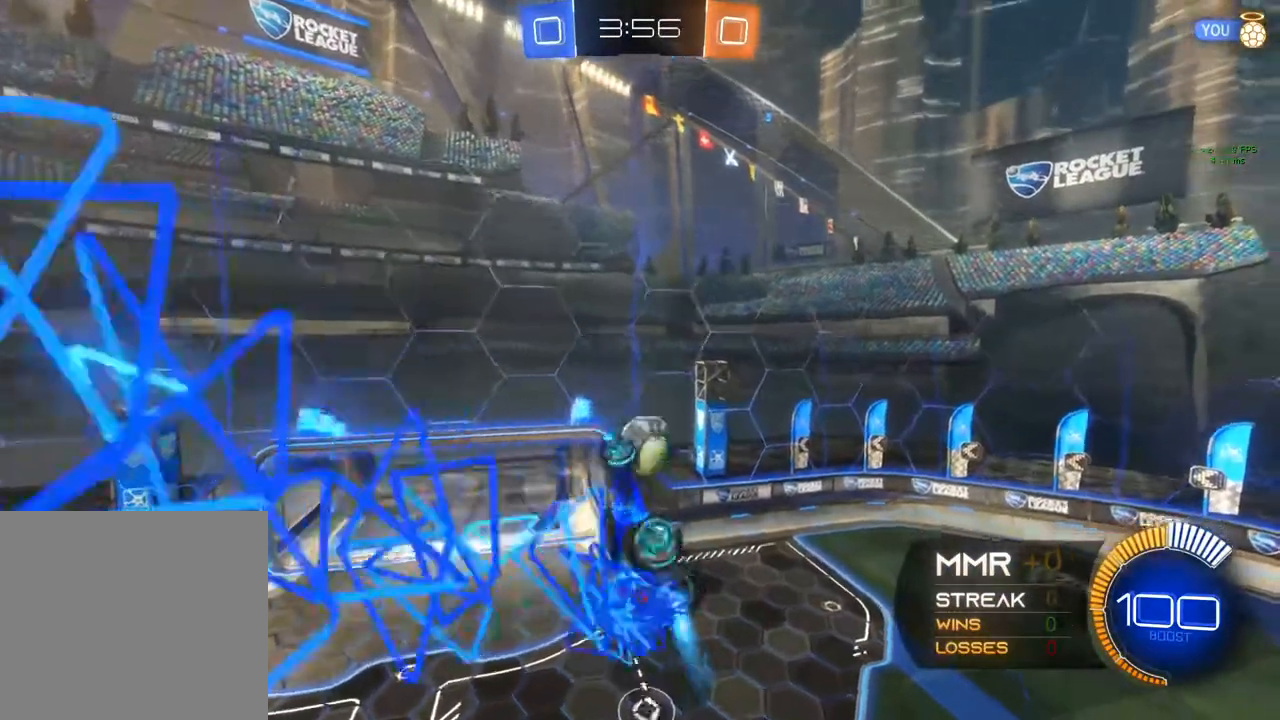
{"buttons": ["R1"], "left_stick": "down-right", "right_stick": "center", "events": [[83, "B", "up"], [100, "R1", "up"], [283, "left_stick", "down-right"], [417, "R1", "down"]]}
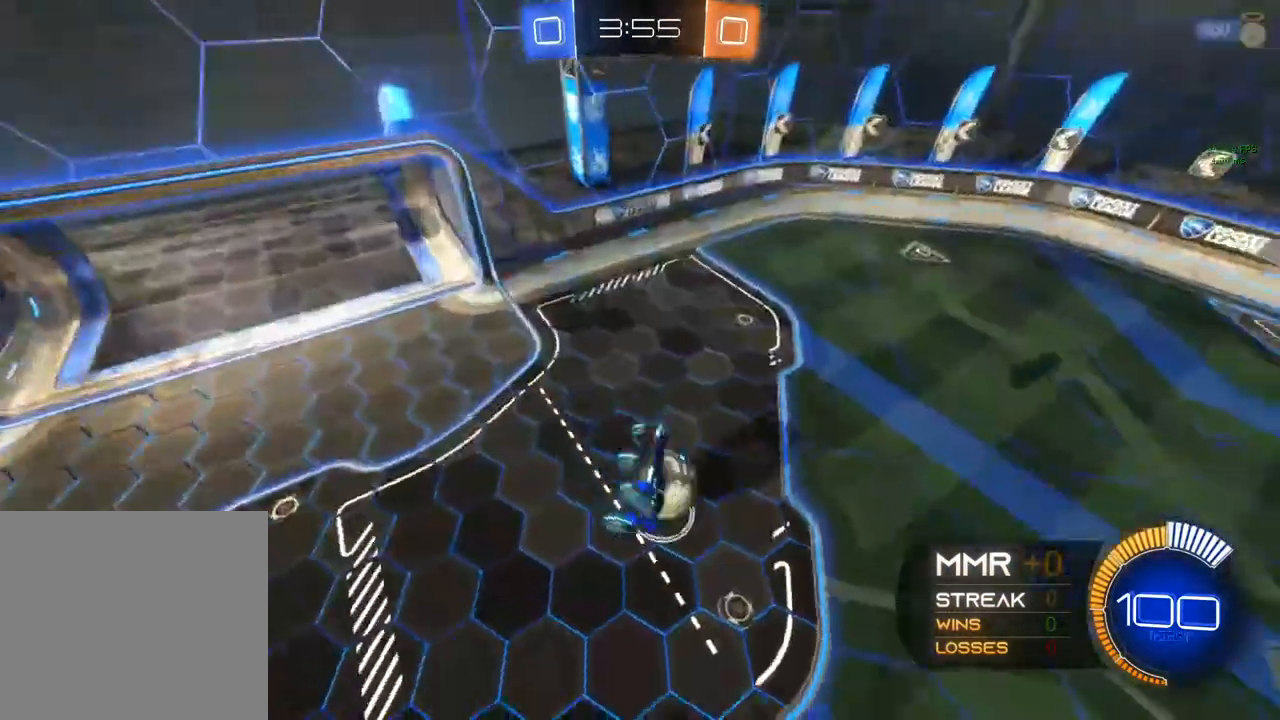
{"buttons": ["Y", "R1", "R2"], "left_stick": "up", "right_stick": "center", "events": [[33, "left_stick", "center"], [200, "left_stick", "up"], [483, "Y", "down"], [500, "R2", "down"]]}
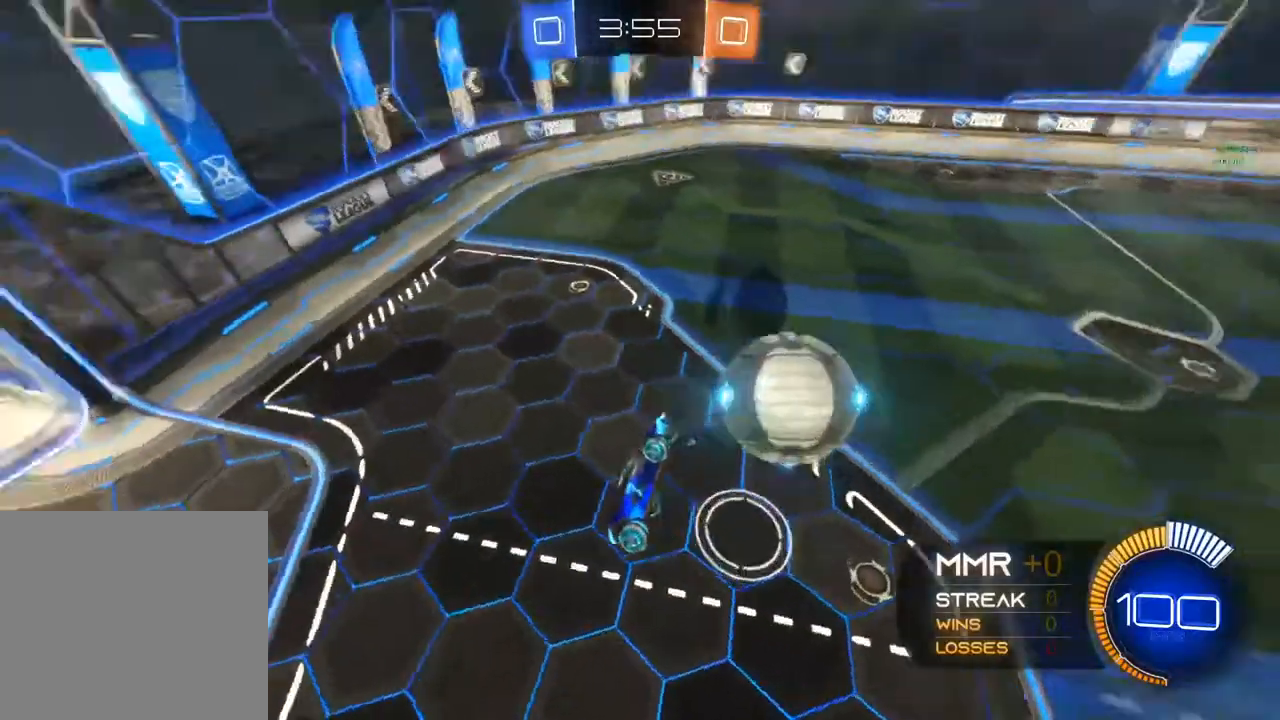
{"buttons": ["R2"], "left_stick": "right", "right_stick": "center", "events": [[167, "Y", "up"], [217, "R1", "up"], [217, "left_stick", "up-right"], [333, "left_stick", "center"], [500, "left_stick", "right"]]}
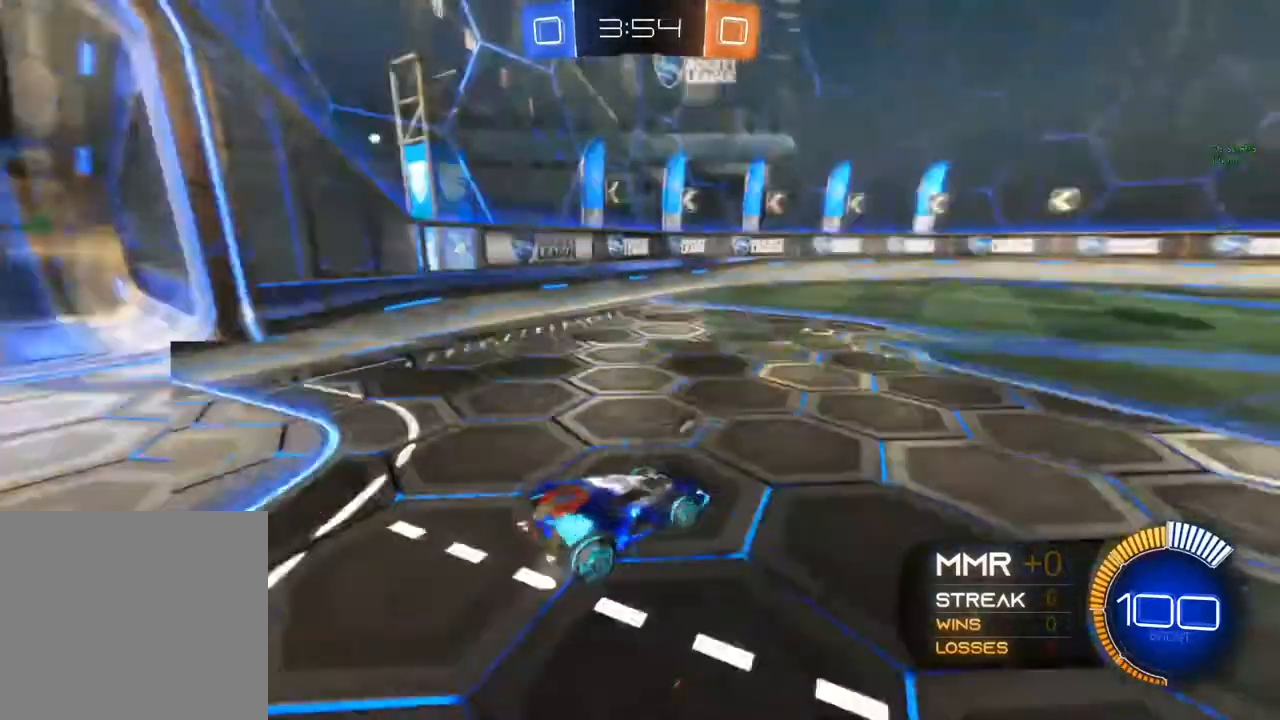
{"buttons": ["R2"], "left_stick": "right", "right_stick": "center", "events": [[217, "left_stick", "center"], [333, "B", "down"], [500, "B", "up"], [500, "left_stick", "right"]]}
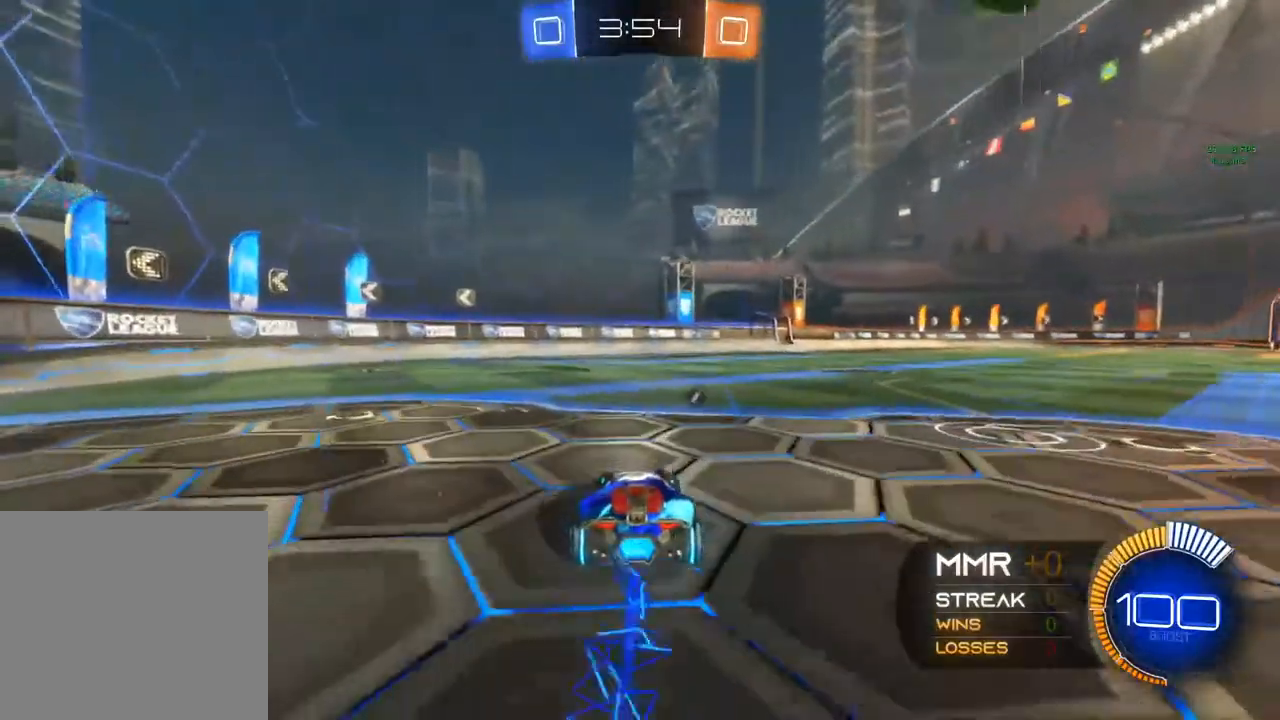
{"buttons": ["R2"], "left_stick": "center", "right_stick": "center", "events": [[133, "R2", "up"], [250, "L2", "down"], [400, "R2", "down"], [450, "L2", "up"], [500, "left_stick", "center"]]}
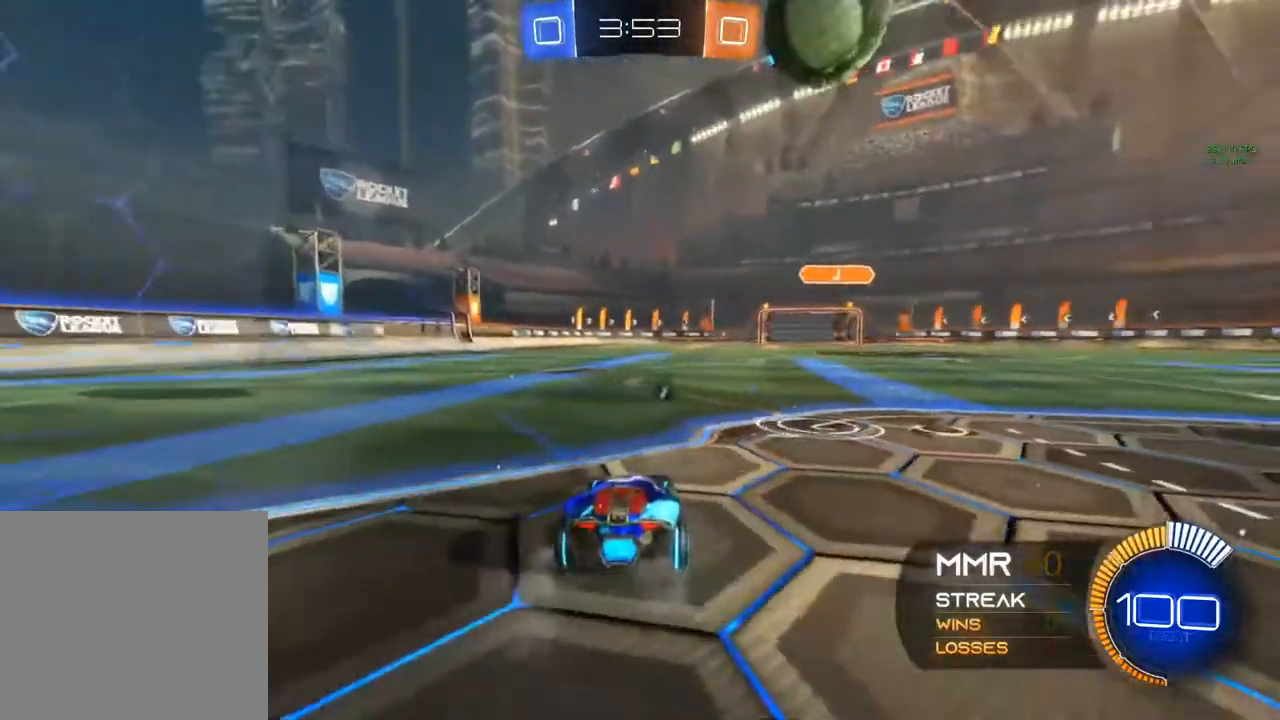
{"buttons": ["R2"], "left_stick": "center", "right_stick": "center", "events": [[100, "left_stick", "right"], [167, "R2", "up"], [217, "left_stick", "center"], [317, "R2", "down"]]}
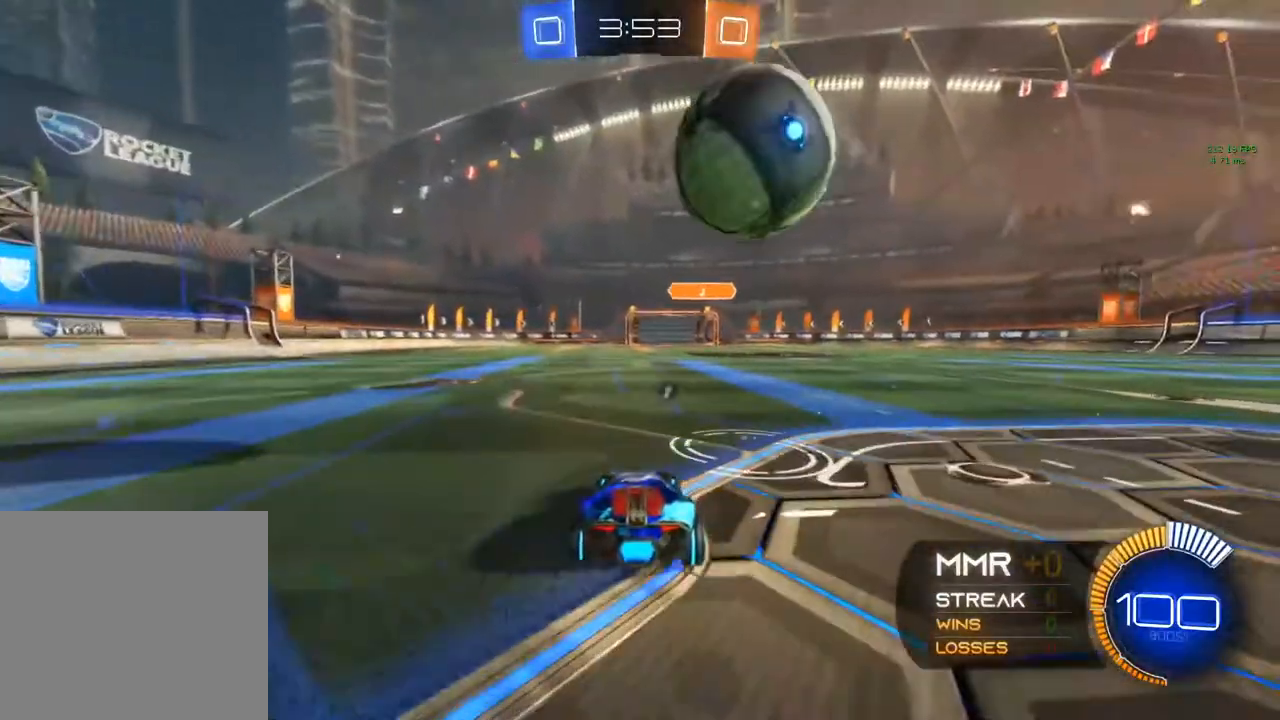
{"buttons": ["R2"], "left_stick": "right", "right_stick": "center", "events": [[133, "left_stick", "right"], [167, "R2", "up"], [350, "L2", "down"], [433, "R2", "down"], [483, "L2", "up"]]}
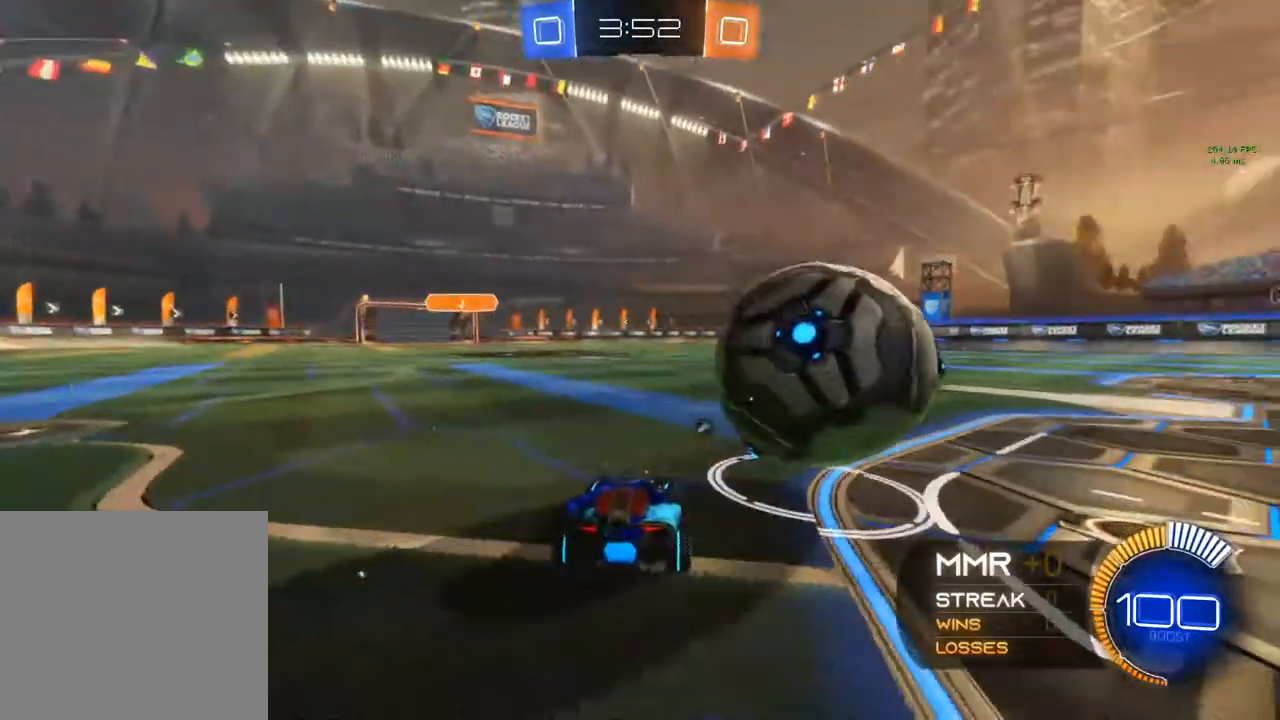
{"buttons": ["R2"], "left_stick": "right", "right_stick": "center", "events": []}
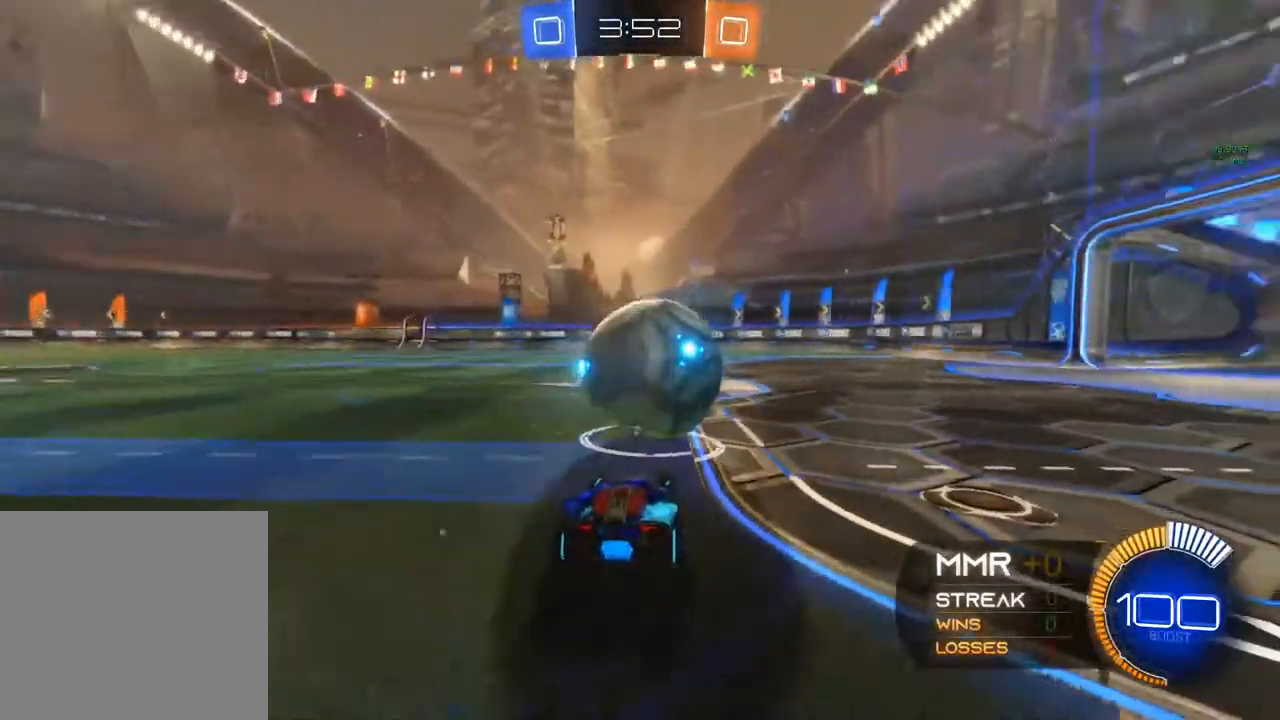
{"buttons": ["R2"], "left_stick": "center", "right_stick": "center", "events": [[50, "left_stick", "center"], [183, "left_stick", "left"], [217, "B", "down"], [317, "B", "up"], [500, "left_stick", "center"]]}
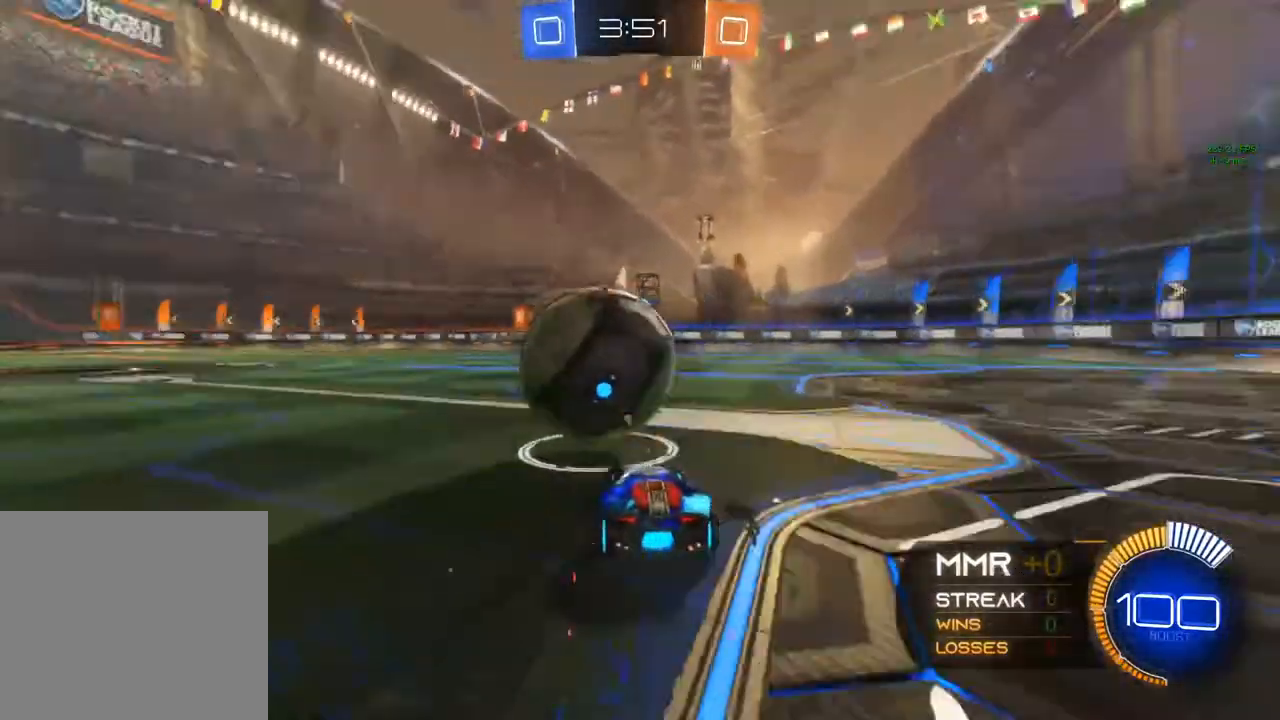
{"buttons": ["B", "R2"], "left_stick": "center", "right_stick": "center", "events": [[133, "B", "down"]]}
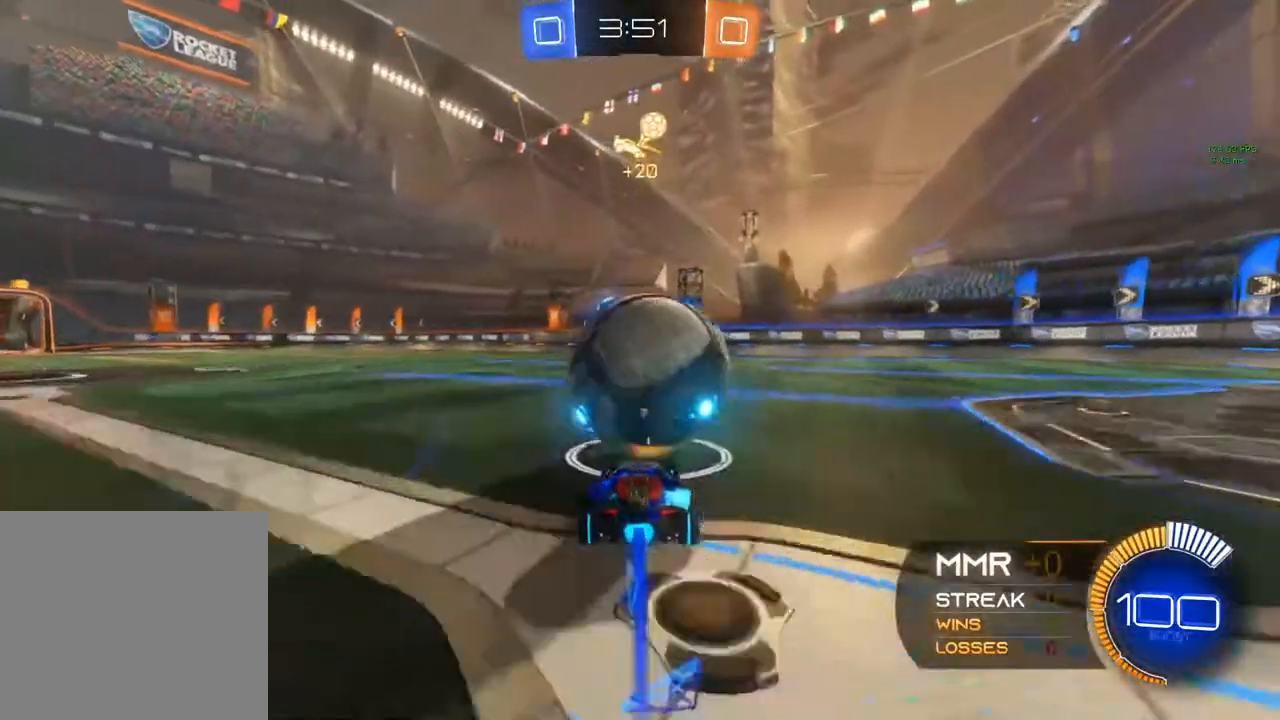
{"buttons": ["B", "R2"], "left_stick": "center", "right_stick": "center", "events": [[233, "left_stick", "left"], [433, "left_stick", "center"]]}
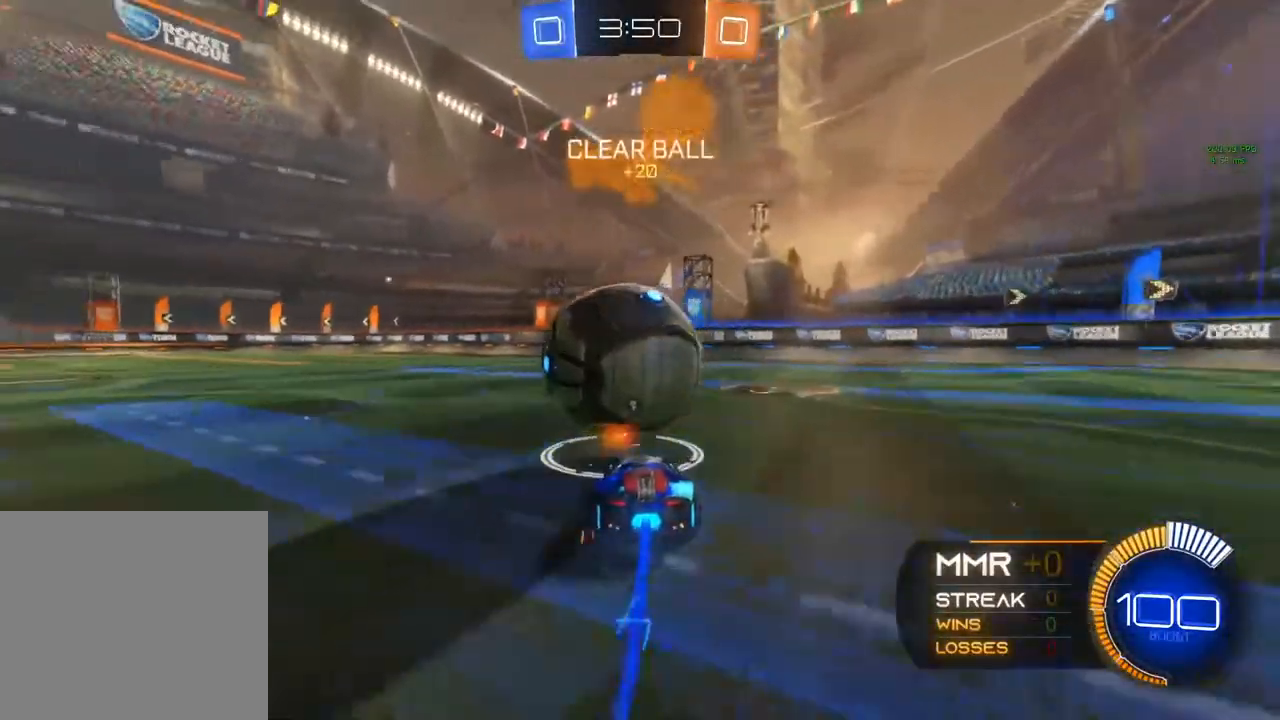
{"buttons": ["R2"], "left_stick": "center", "right_stick": "center", "events": [[33, "B", "up"], [33, "R2", "up"], [183, "L2", "down"], [183, "left_stick", "right"], [283, "L2", "up"], [283, "left_stick", "center"], [400, "R2", "down"]]}
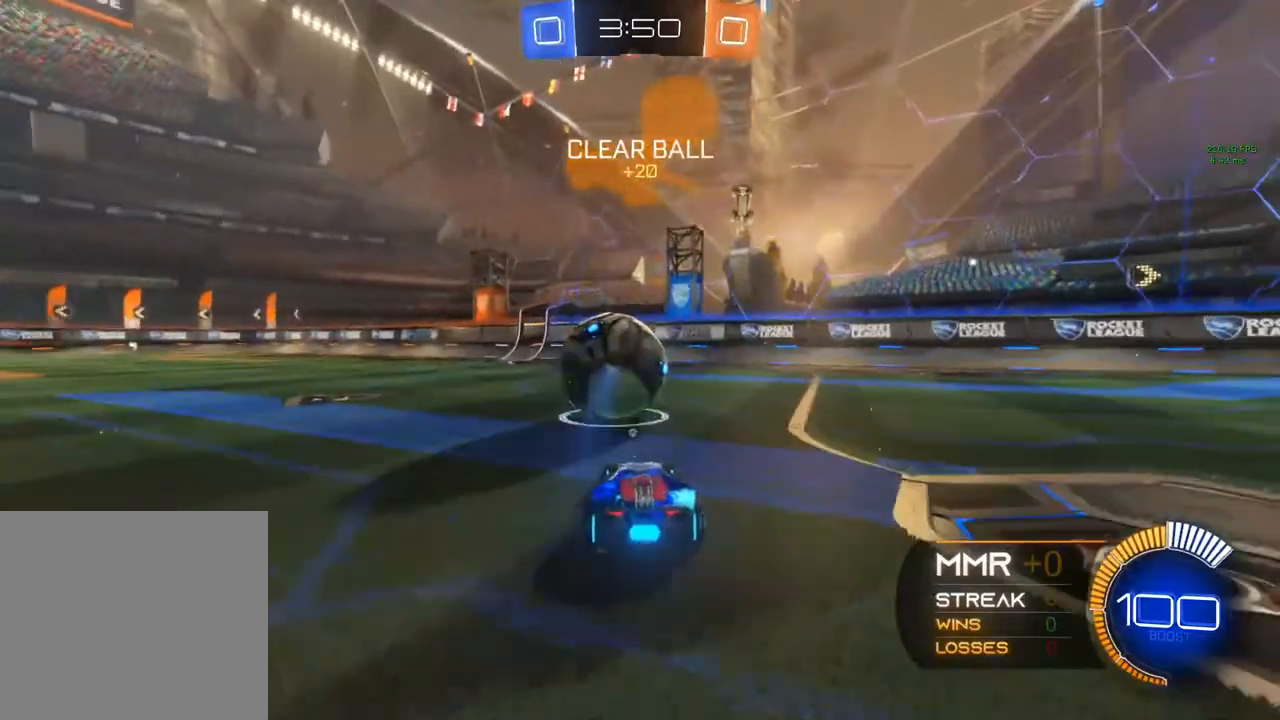
{"buttons": ["R2"], "left_stick": "center", "right_stick": "center", "events": [[150, "Y", "down"], [267, "Y", "up"]]}
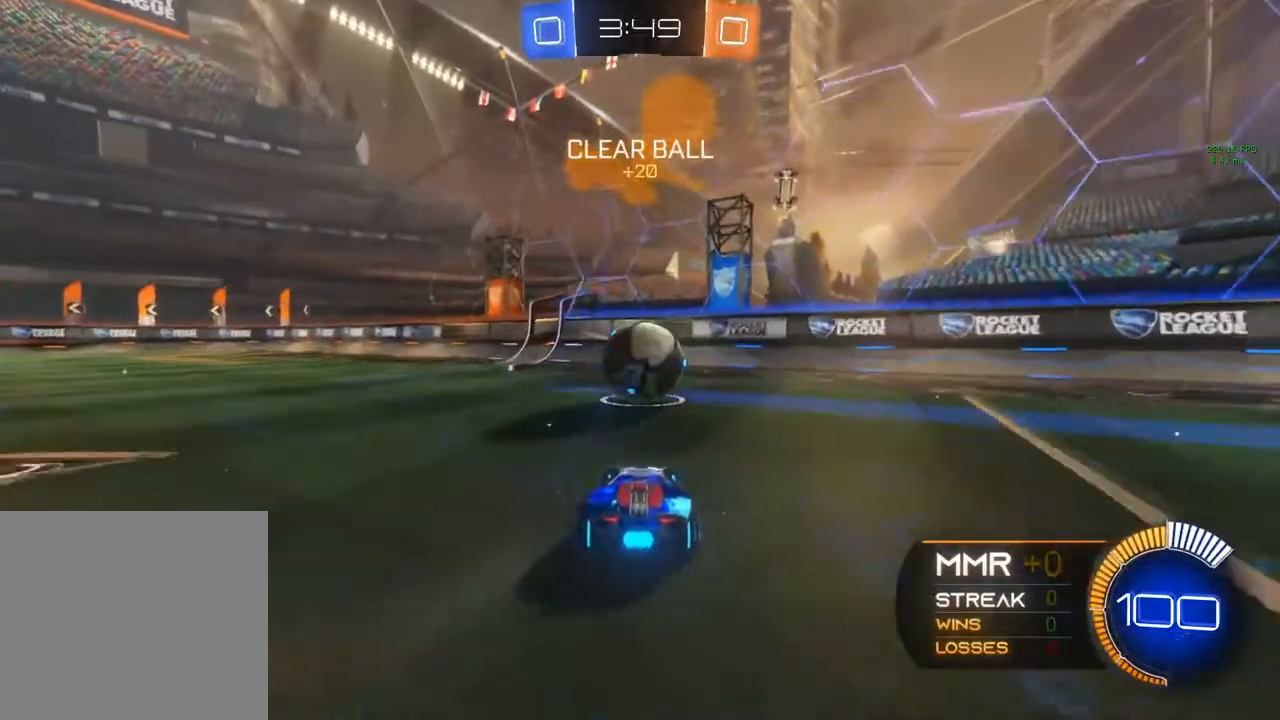
{"buttons": ["A", "B", "R1", "R2"], "left_stick": "center", "right_stick": "center", "events": [[267, "A", "down"], [267, "B", "down"], [267, "left_stick", "down"], [417, "R1", "down"], [450, "left_stick", "center"]]}
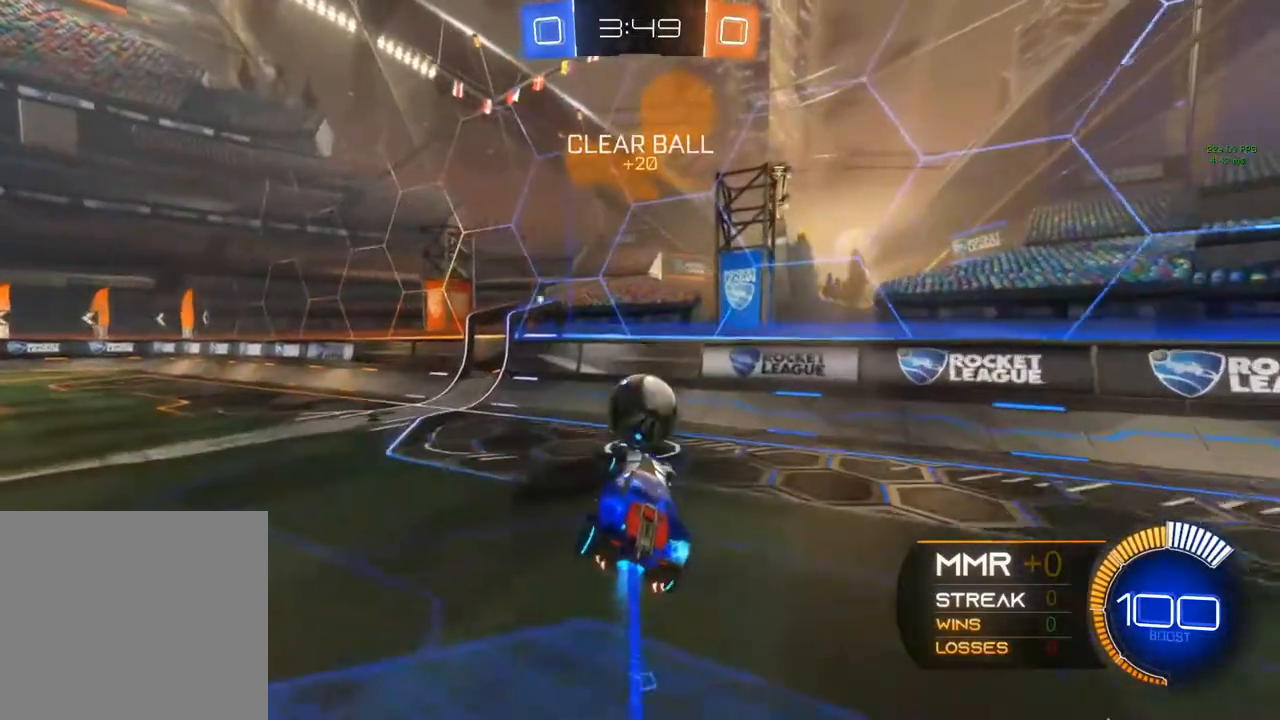
{"buttons": ["R2"], "left_stick": "up", "right_stick": "center", "events": [[67, "A", "up"], [83, "B", "up"], [83, "R1", "up"], [383, "left_stick", "up"]]}
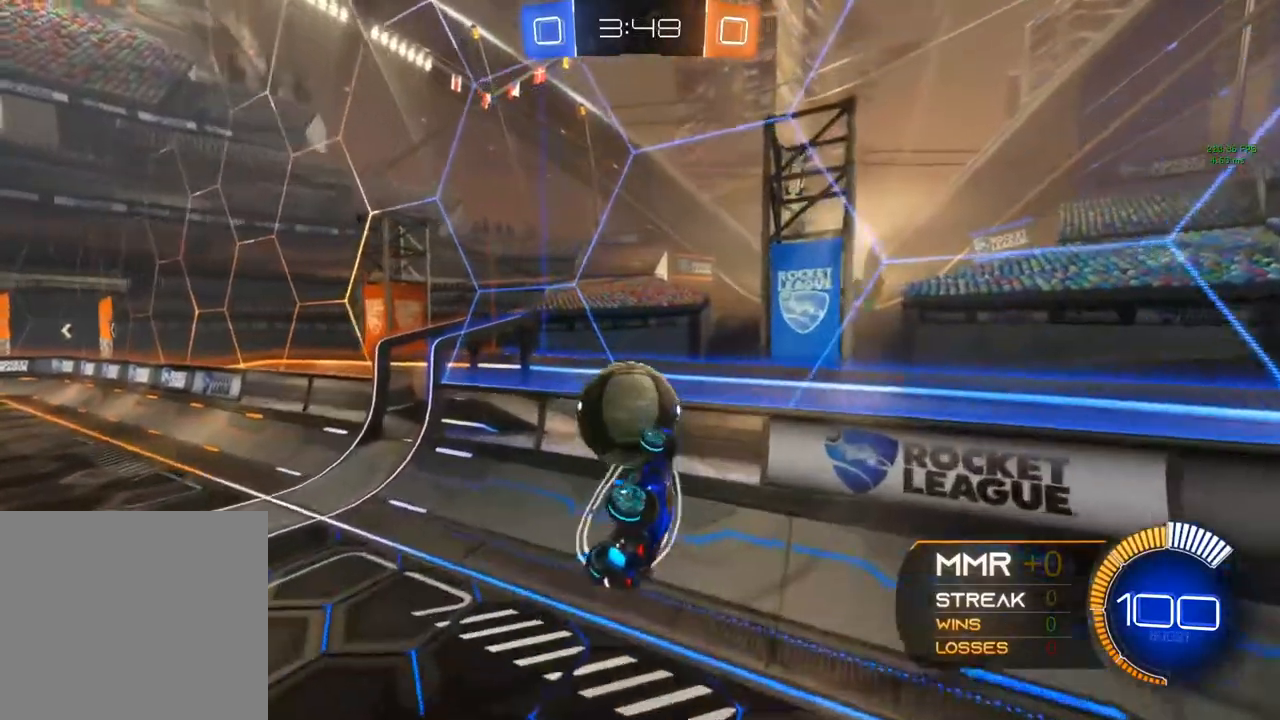
{"buttons": ["R2"], "left_stick": "up-left", "right_stick": "center", "events": [[17, "A", "down"], [117, "left_stick", "up-left"], [250, "A", "up"]]}
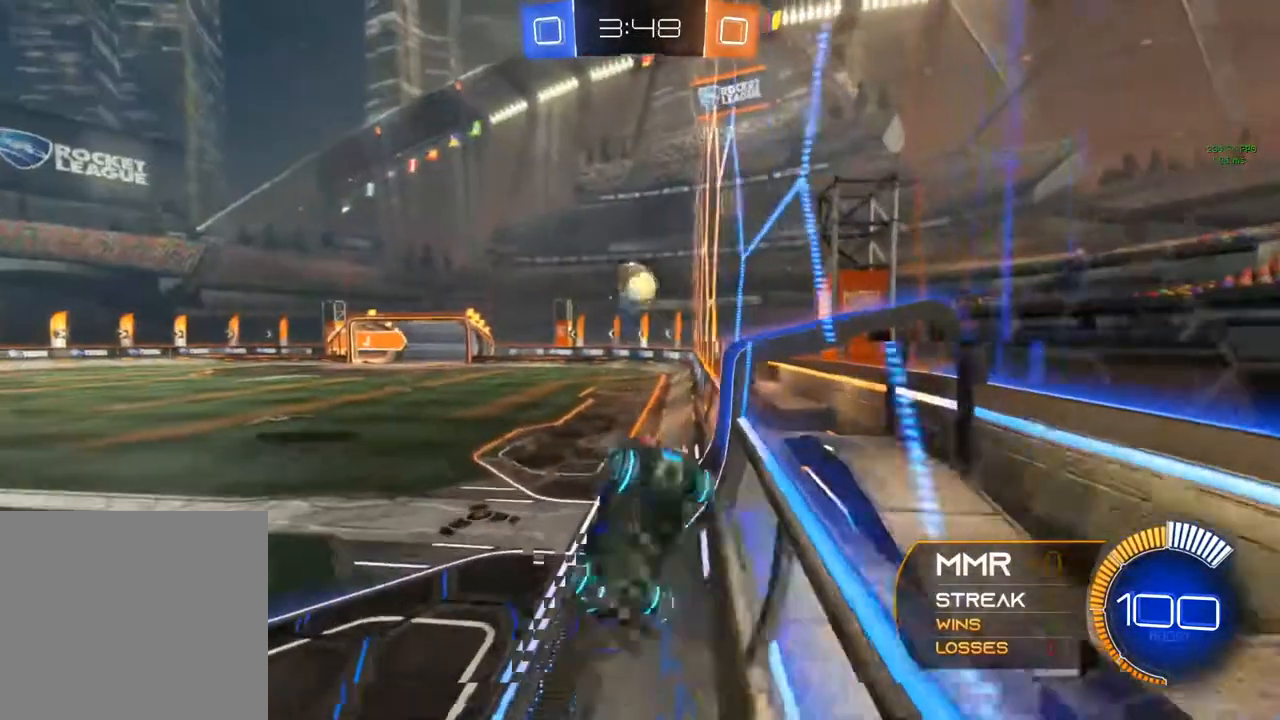
{"buttons": ["R2"], "left_stick": "left", "right_stick": "center", "events": [[117, "L1", "down"], [300, "left_stick", "left"], [317, "L1", "up"]]}